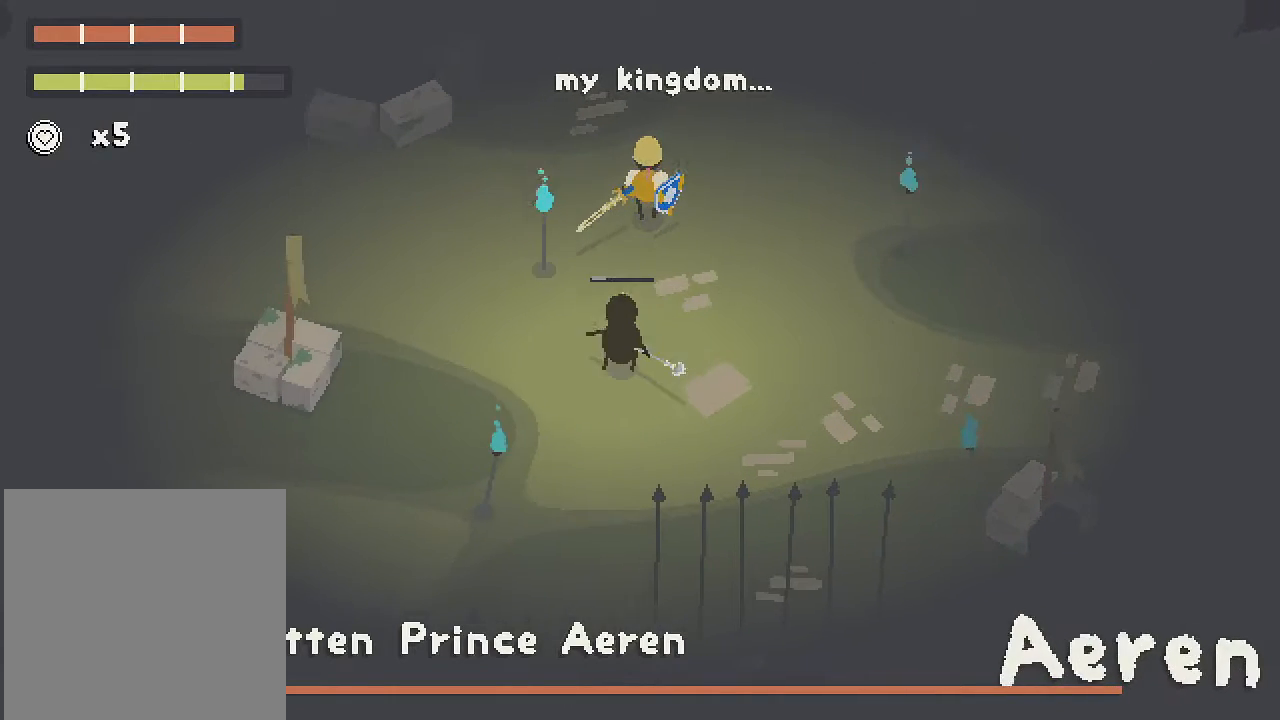
Gameplay with a controller (Xbox layout); each line is a JSON object with the inputs held at the frame after it. "button_events" lists button changes between this image and that frame as [ms after this image, input, new state], when the widget could be followed in between (sticks are given only as held states). This document gives stick clicks only as held states, not as events.
{"buttons": ["R2"], "left_stick": "center", "right_stick": "center", "button_events": []}
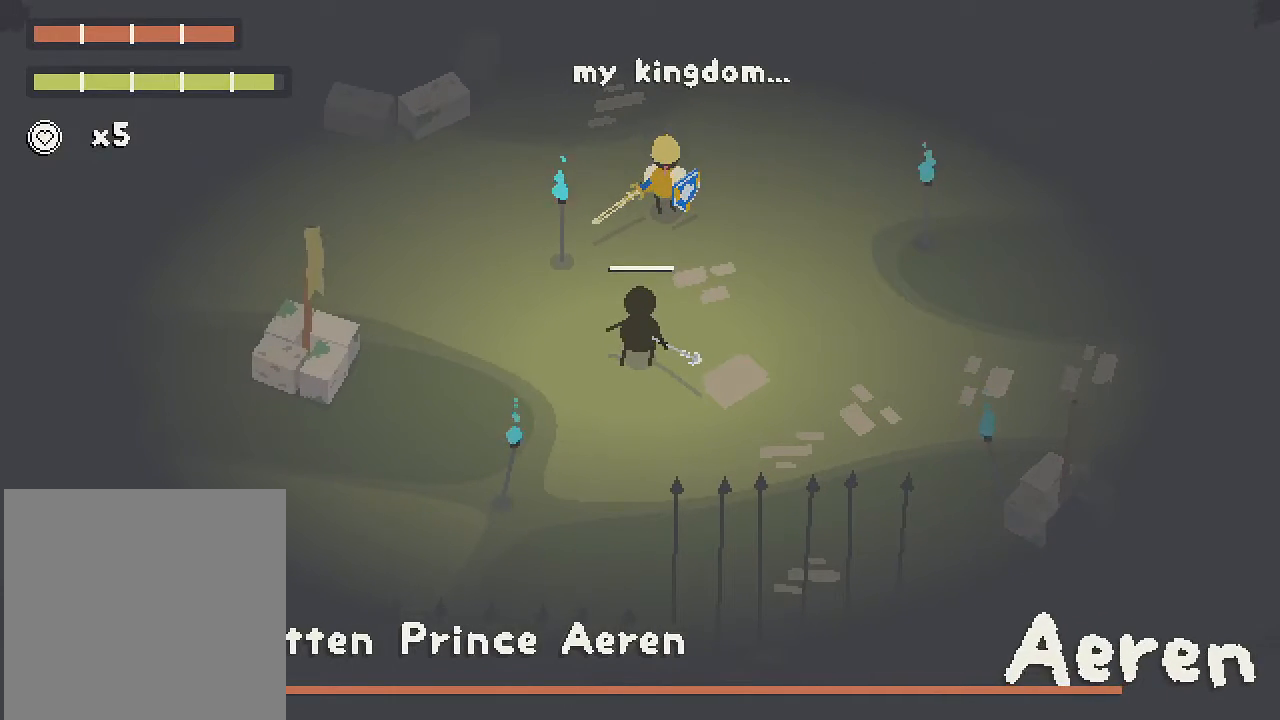
{"buttons": ["R2"], "left_stick": "center", "right_stick": "center", "button_events": []}
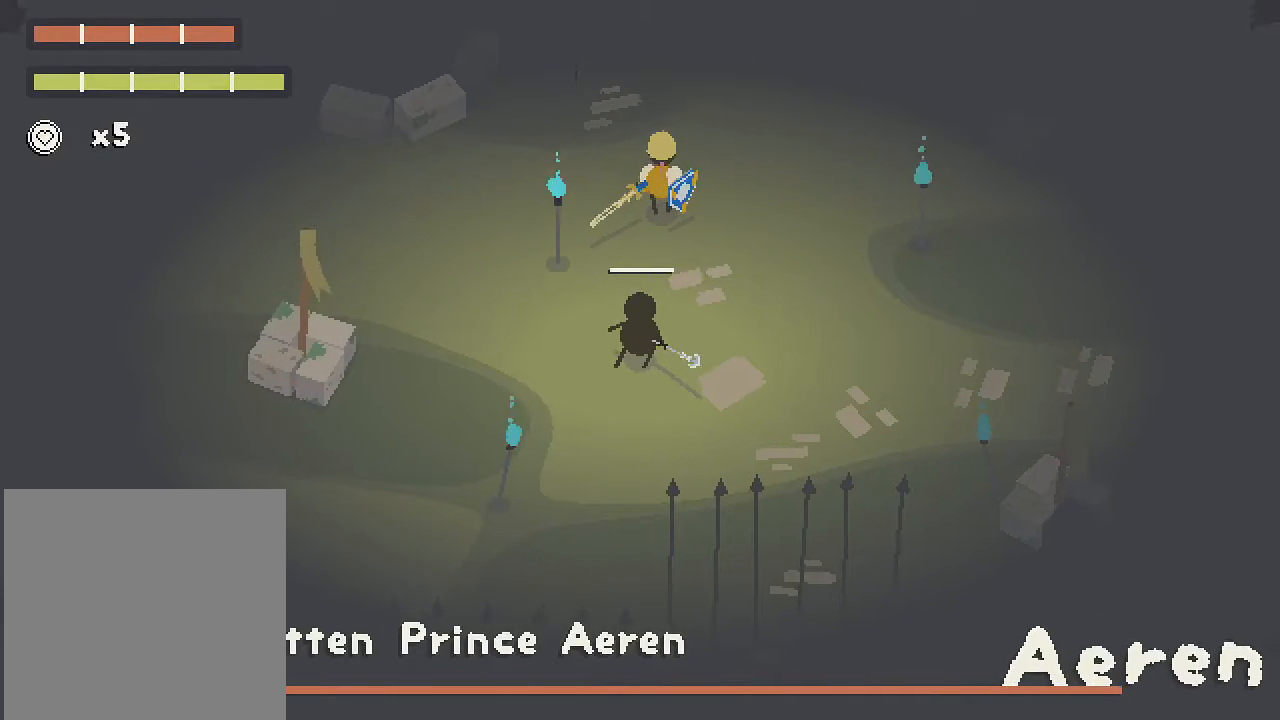
{"buttons": ["R2"], "left_stick": "center", "right_stick": "center", "button_events": []}
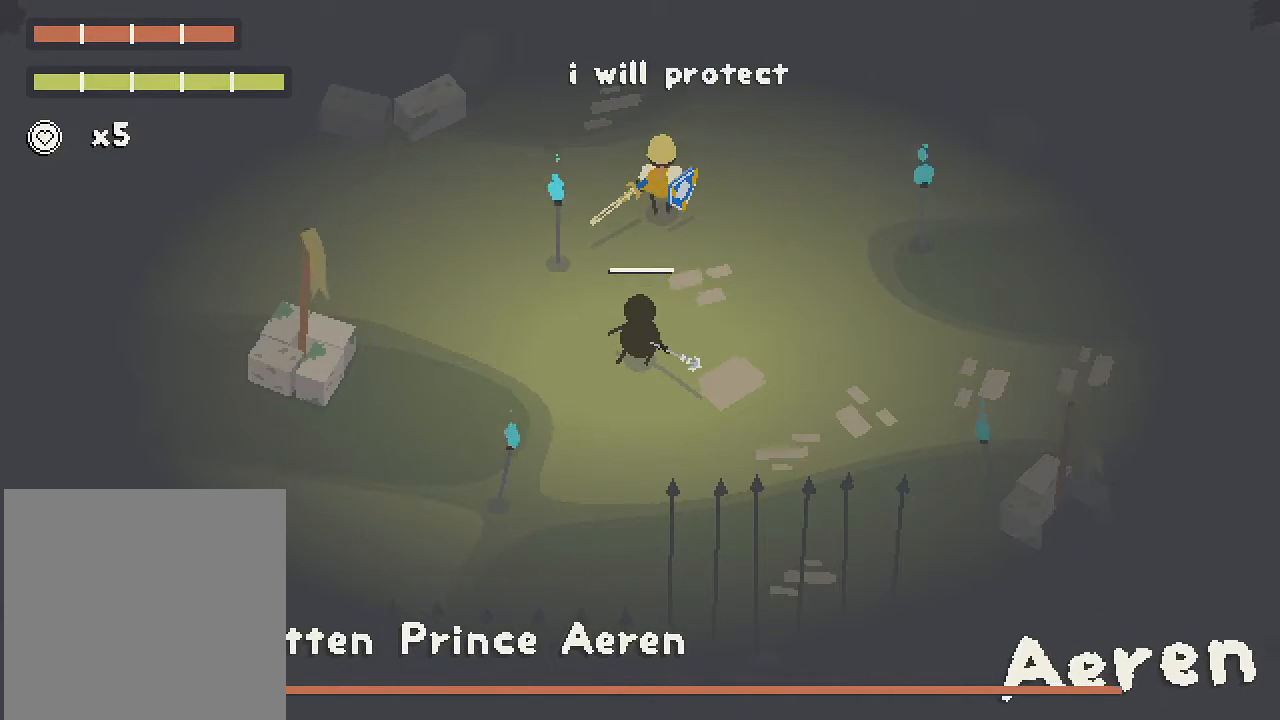
{"buttons": [], "left_stick": "center", "right_stick": "center", "button_events": [[250, "R2", "up"]]}
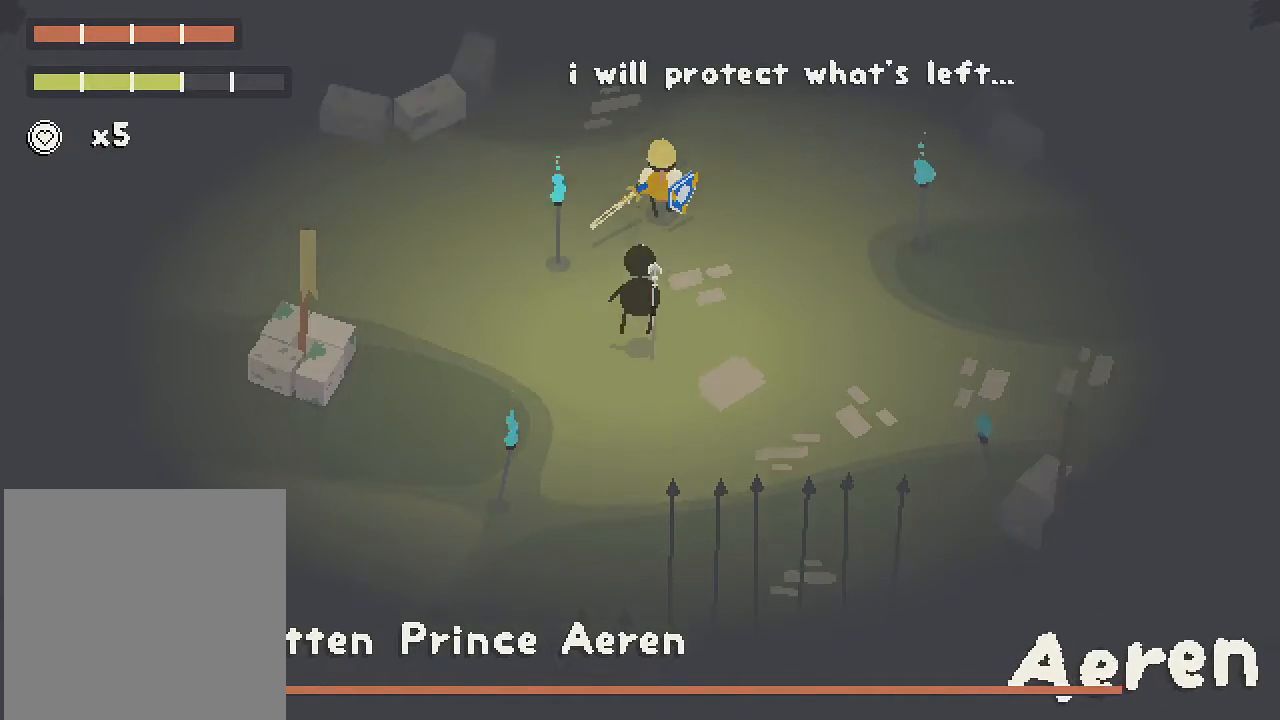
{"buttons": [], "left_stick": "center", "right_stick": "center", "button_events": []}
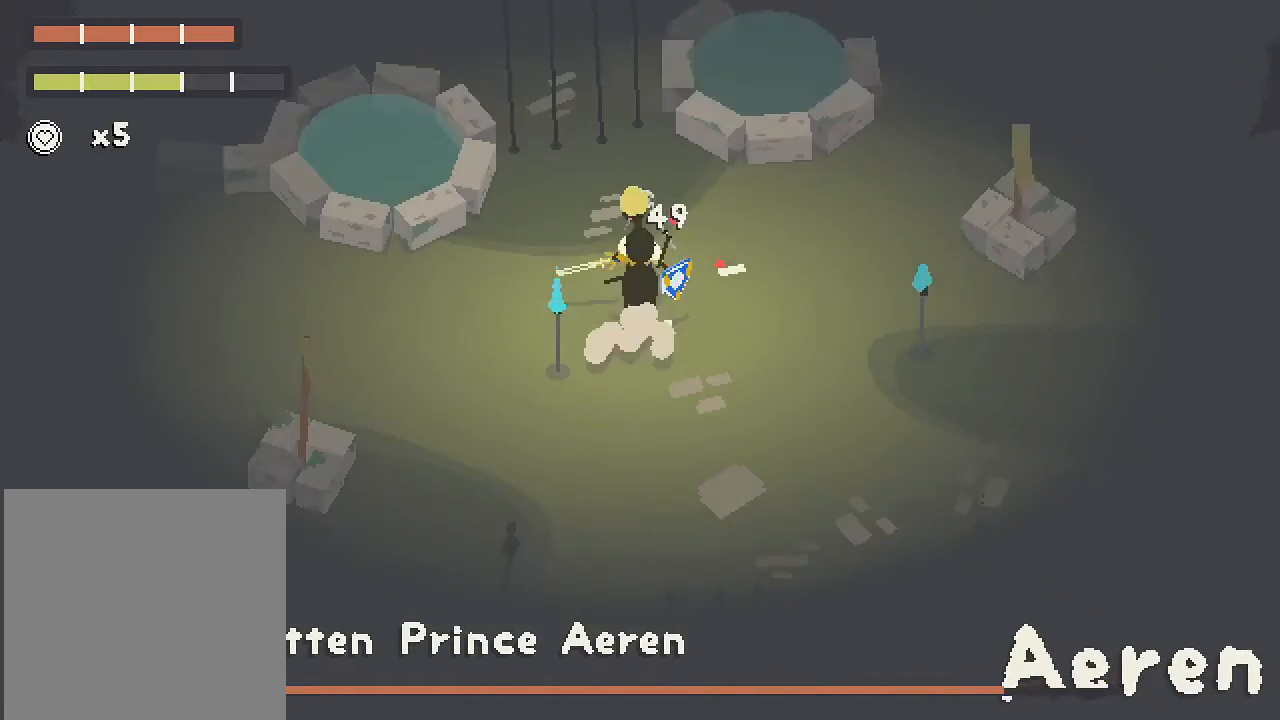
{"buttons": [], "left_stick": "center", "right_stick": "center", "button_events": [[100, "R2", "down"], [233, "R2", "up"], [367, "R2", "down"], [500, "R2", "up"]]}
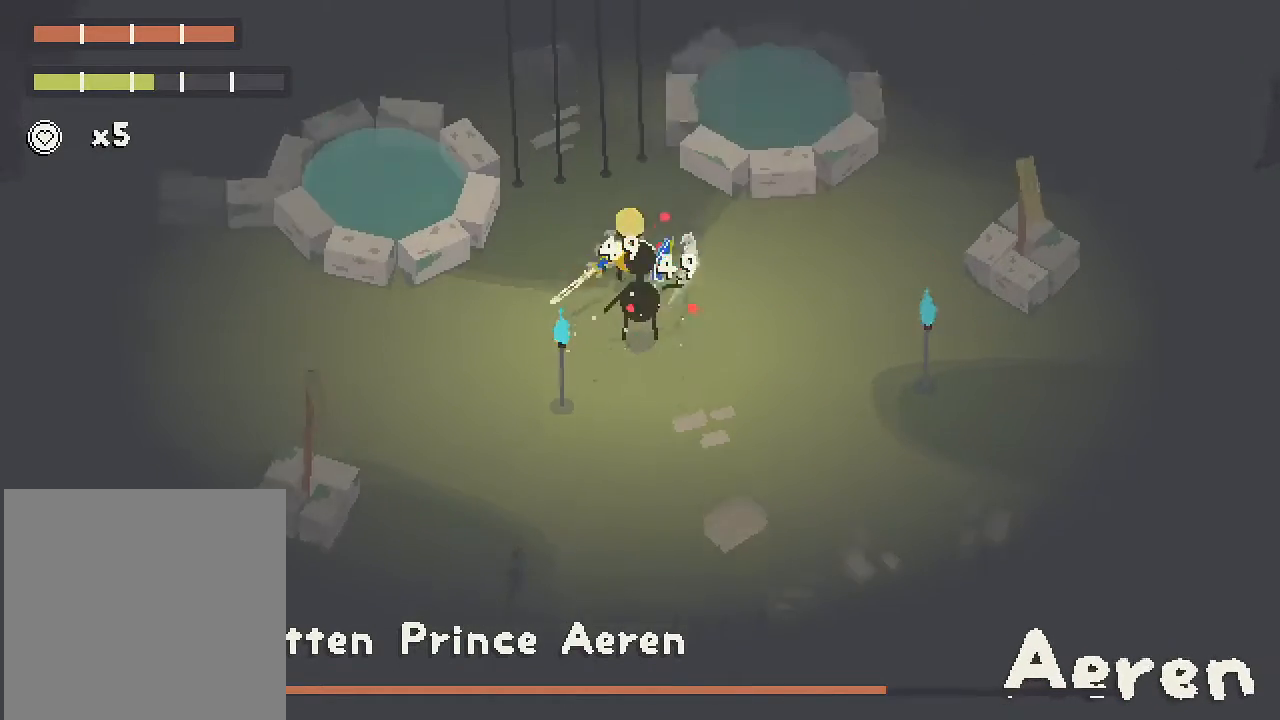
{"buttons": [], "left_stick": "center", "right_stick": "down-left", "button_events": []}
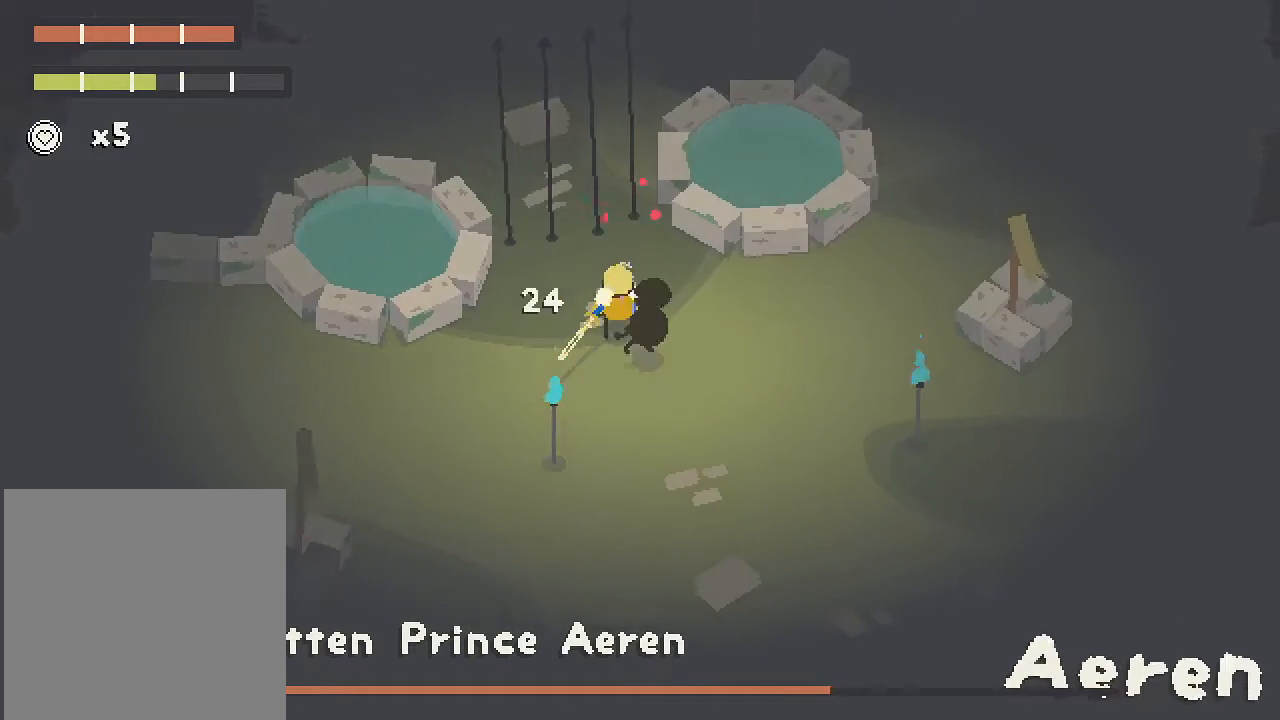
{"buttons": [], "left_stick": "up-right", "right_stick": "up-right", "button_events": [[67, "R2", "down"], [233, "R2", "up"], [367, "R2", "down"], [483, "R2", "up"]]}
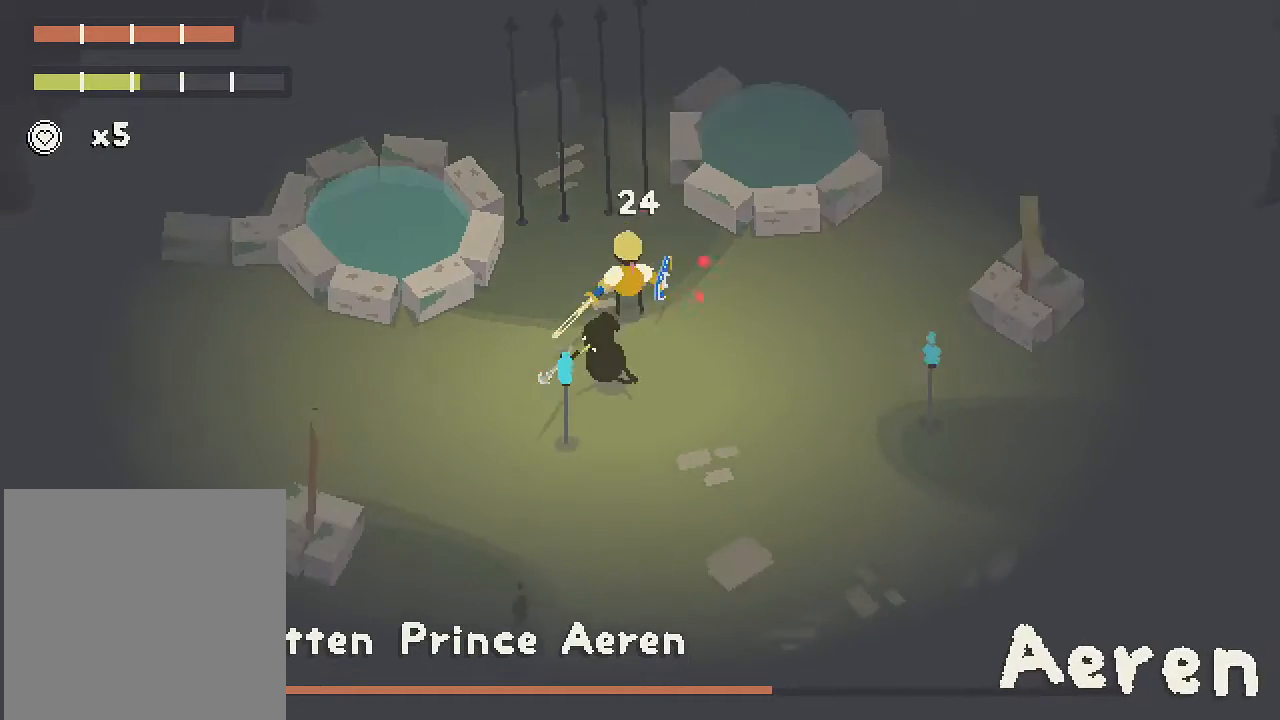
{"buttons": [], "left_stick": "up", "right_stick": "up-right", "button_events": [[300, "R2", "down"], [500, "R2", "up"]]}
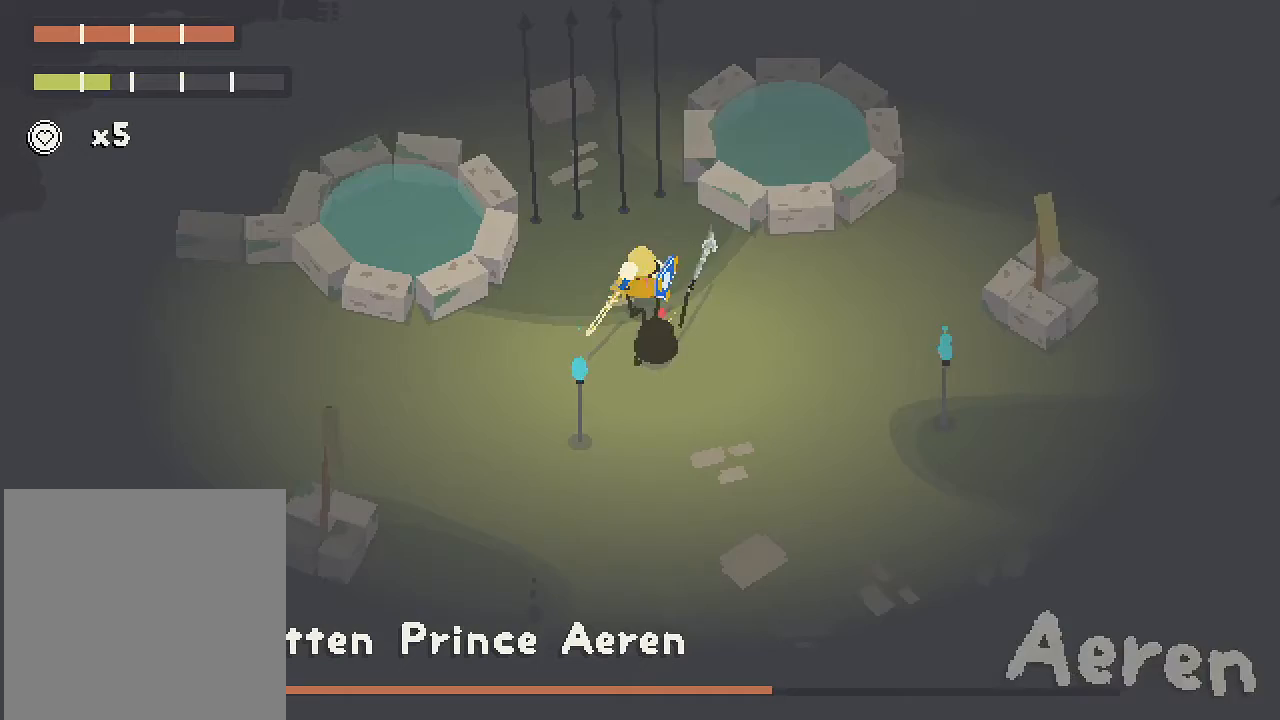
{"buttons": ["R2"], "left_stick": "up-right", "right_stick": "up", "button_events": [[333, "R2", "down"]]}
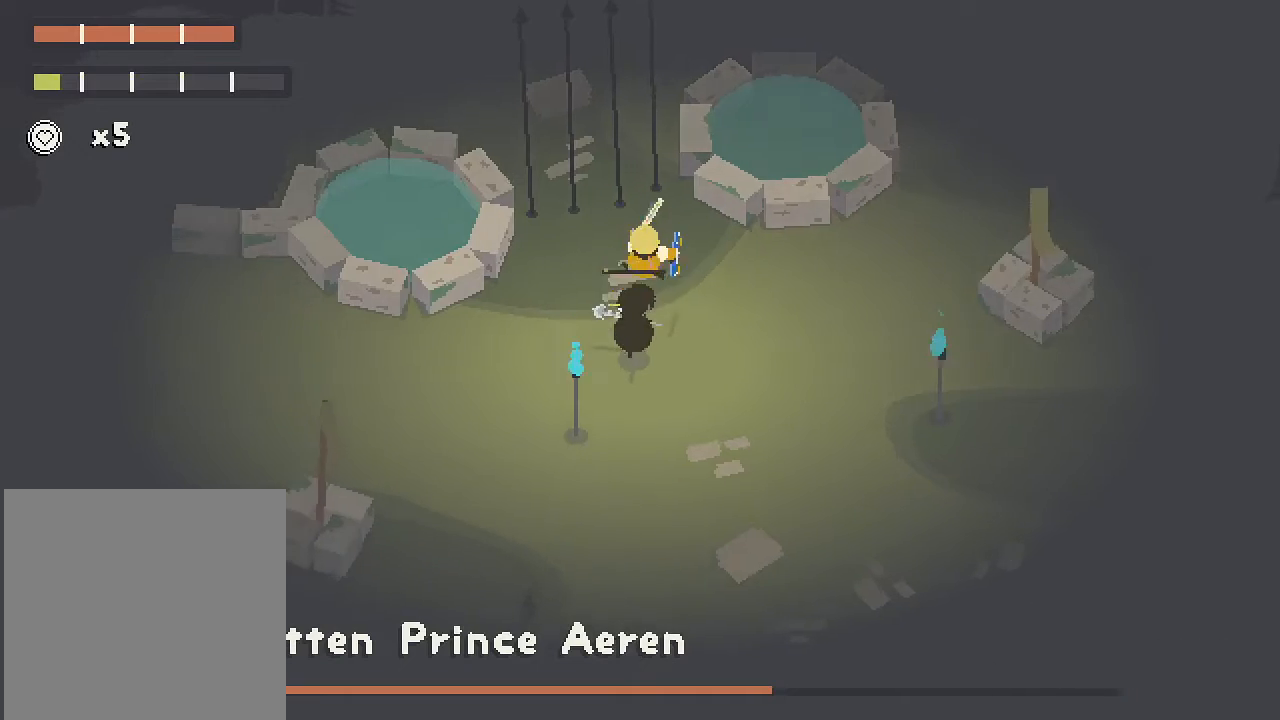
{"buttons": [], "left_stick": "right", "right_stick": "center", "button_events": [[67, "R2", "up"], [117, "R2", "down"], [217, "R2", "up"]]}
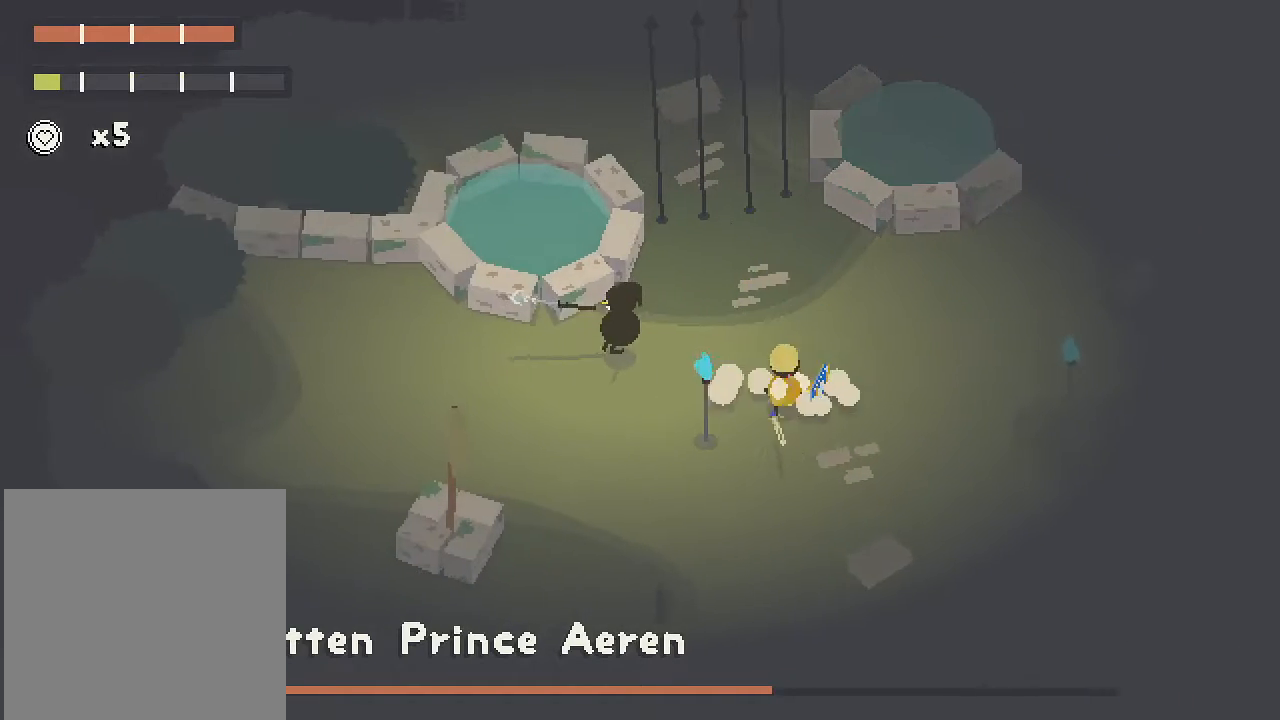
{"buttons": [], "left_stick": "up-right", "right_stick": "center", "button_events": []}
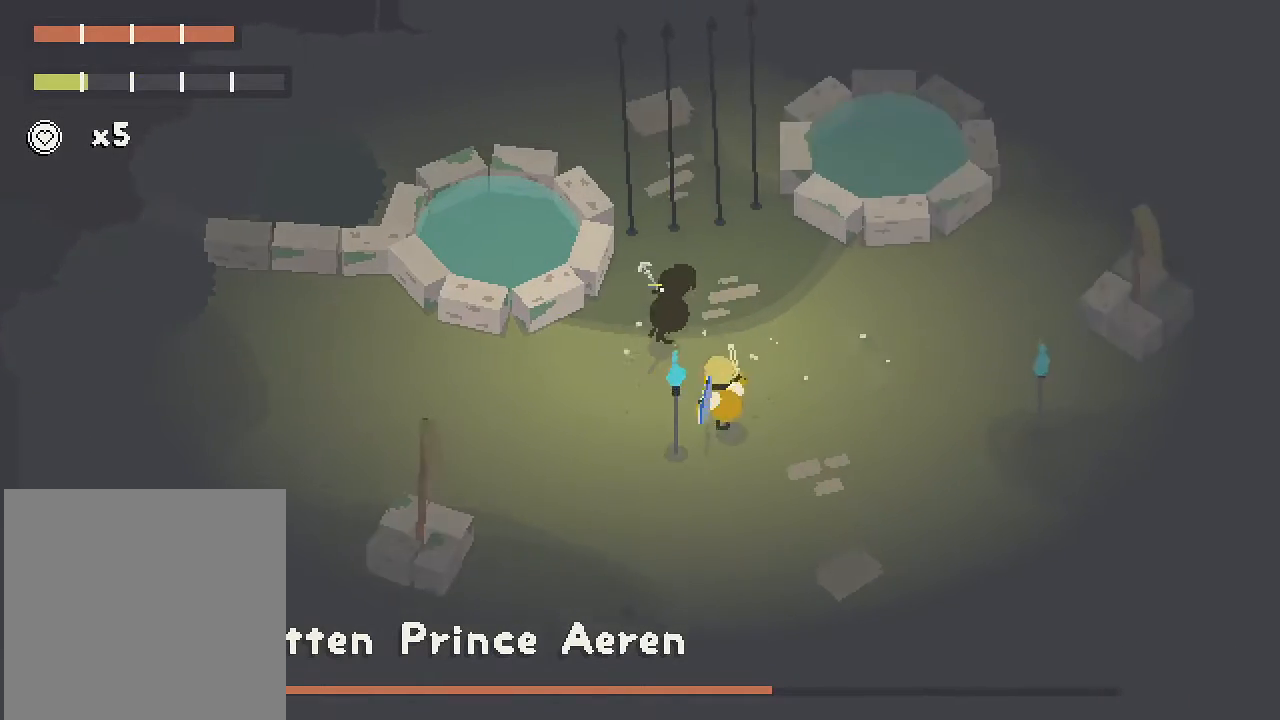
{"buttons": [], "left_stick": "right", "right_stick": "center", "button_events": [[17, "A", "down"], [400, "A", "up"]]}
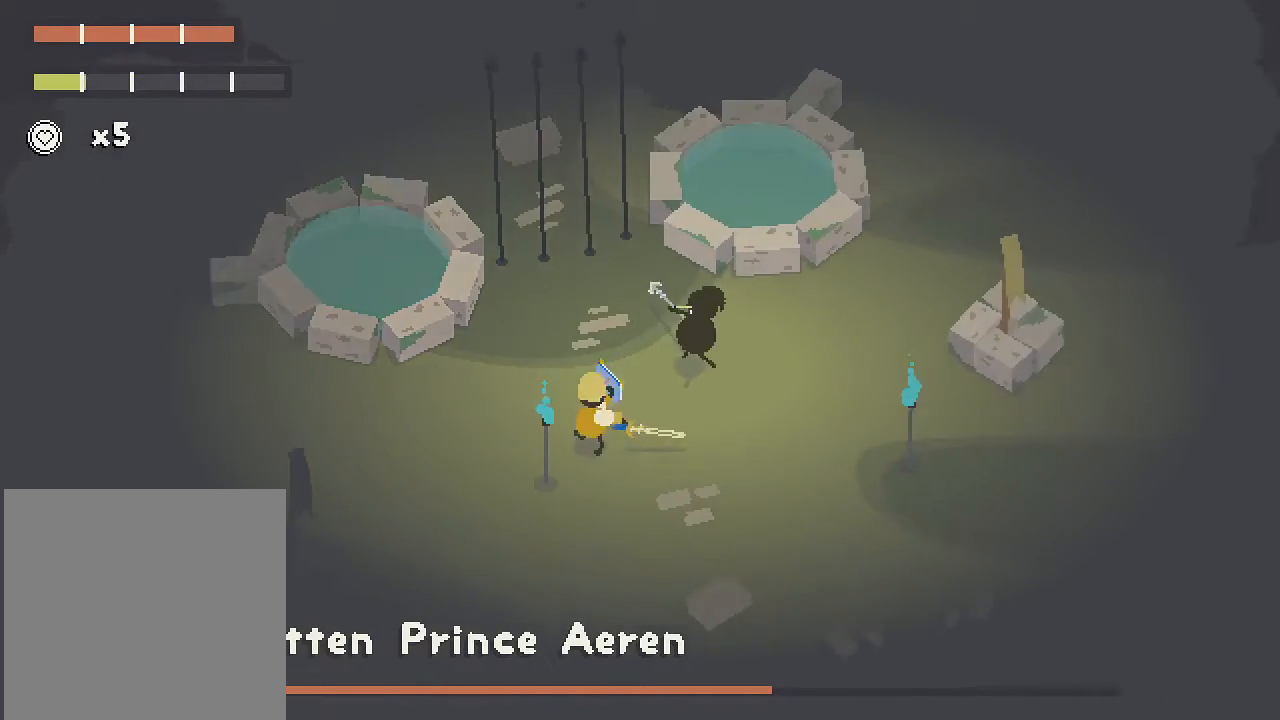
{"buttons": ["A"], "left_stick": "right", "right_stick": "center", "button_events": [[150, "A", "down"]]}
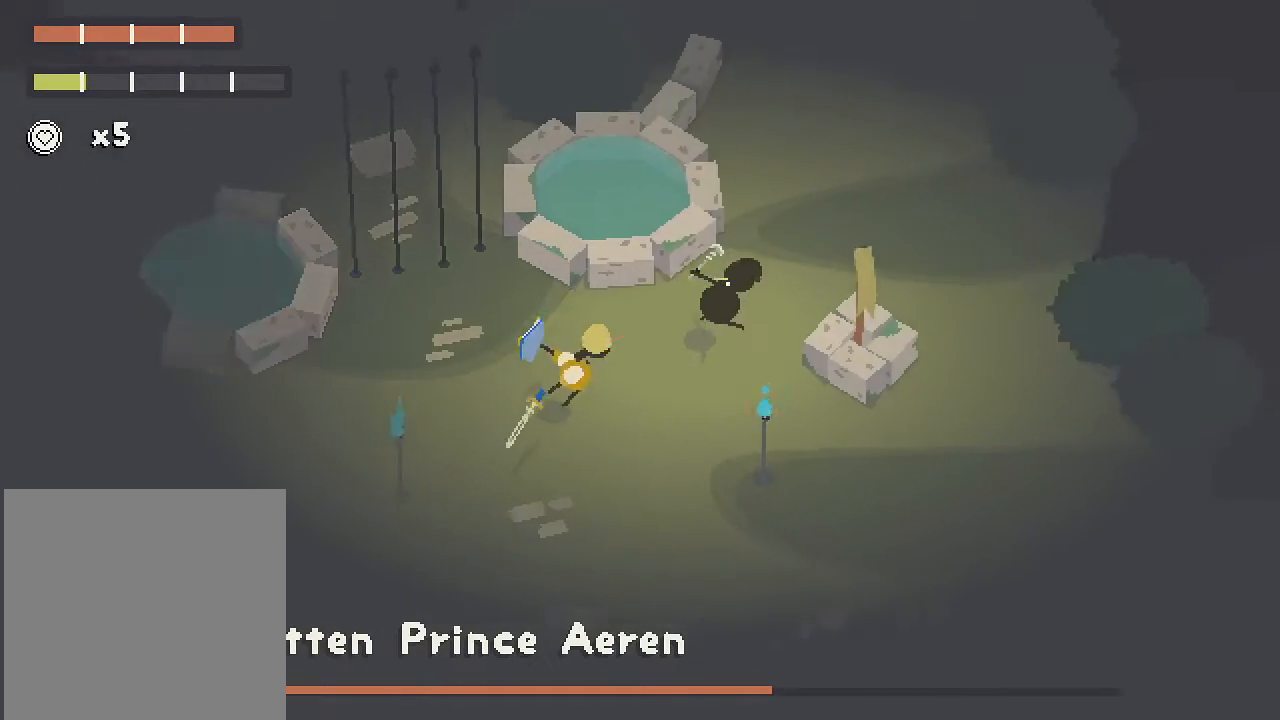
{"buttons": [], "left_stick": "up-right", "right_stick": "center", "button_events": [[500, "A", "up"]]}
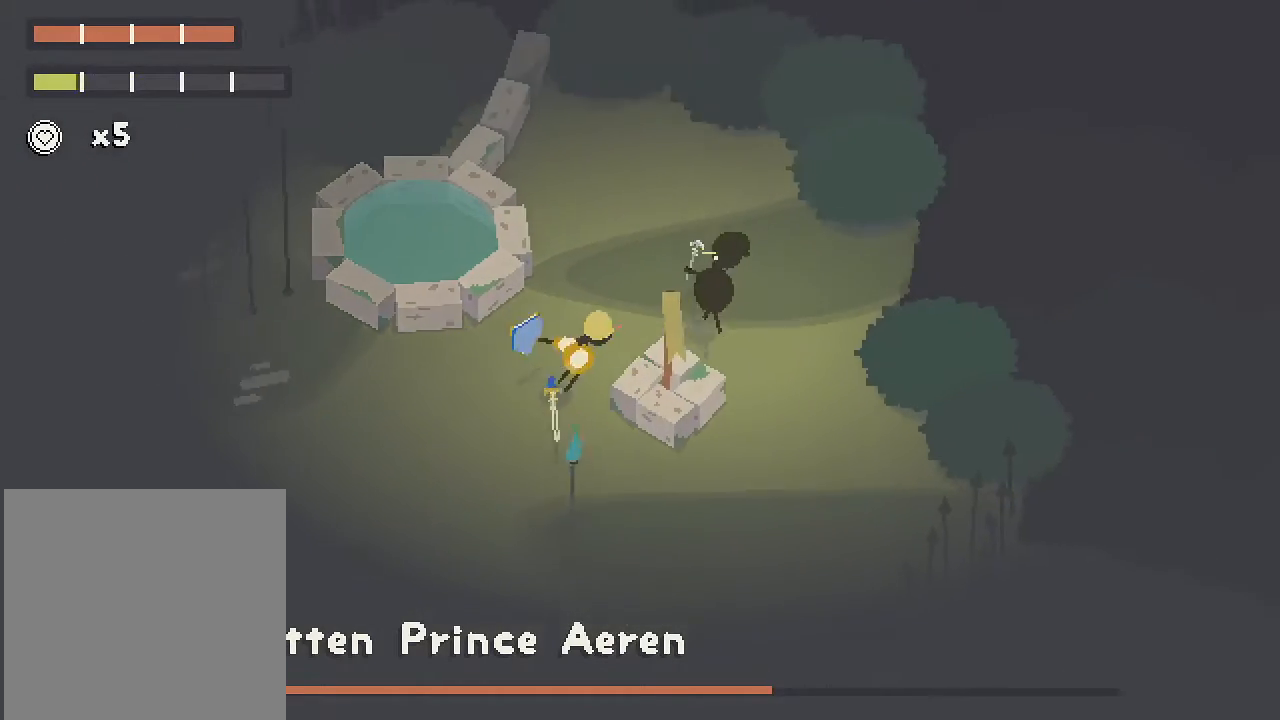
{"buttons": ["A"], "left_stick": "down", "right_stick": "center", "button_events": [[183, "A", "down"]]}
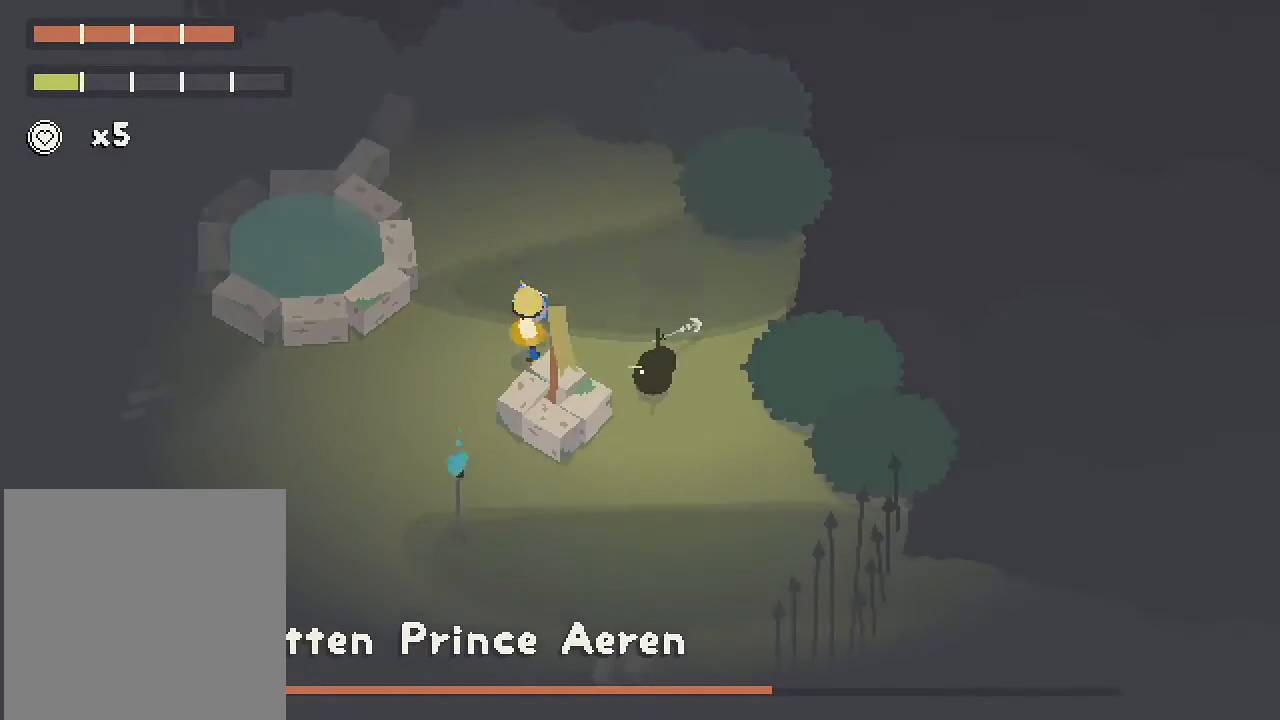
{"buttons": [], "left_stick": "down-left", "right_stick": "center", "button_events": [[400, "A", "up"]]}
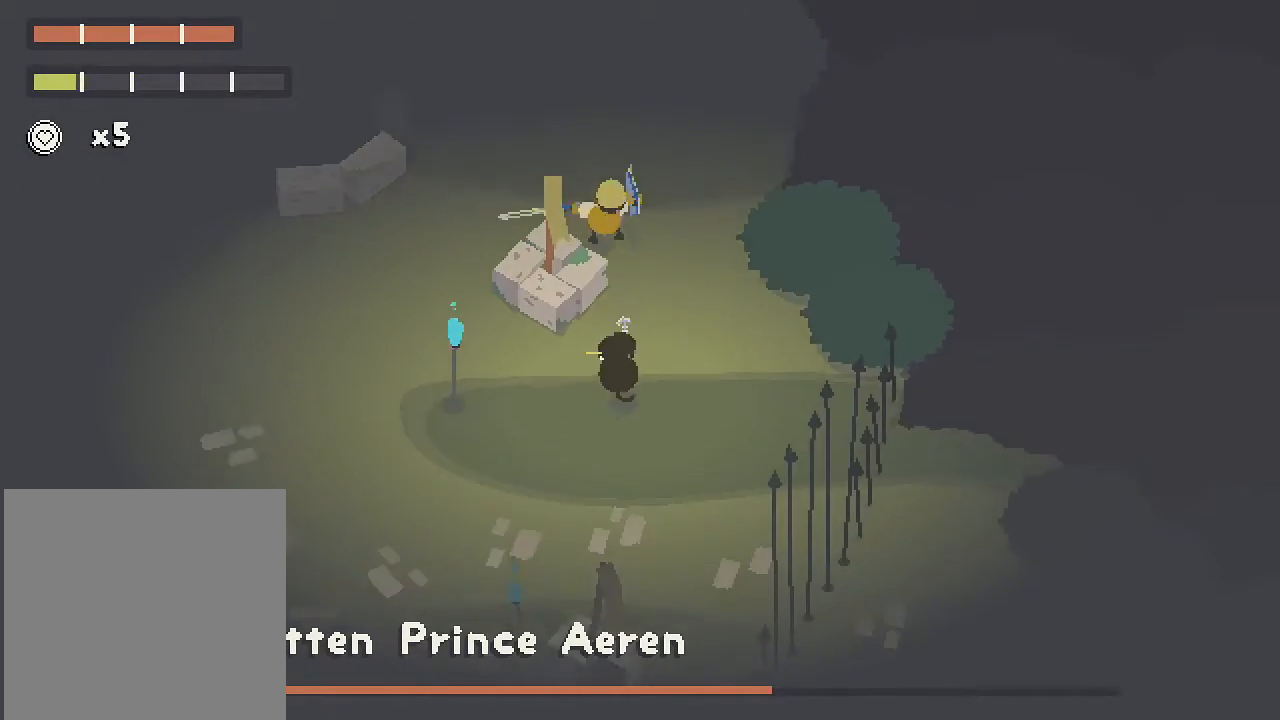
{"buttons": [], "left_stick": "up-left", "right_stick": "center", "button_events": [[83, "A", "down"], [200, "A", "up"]]}
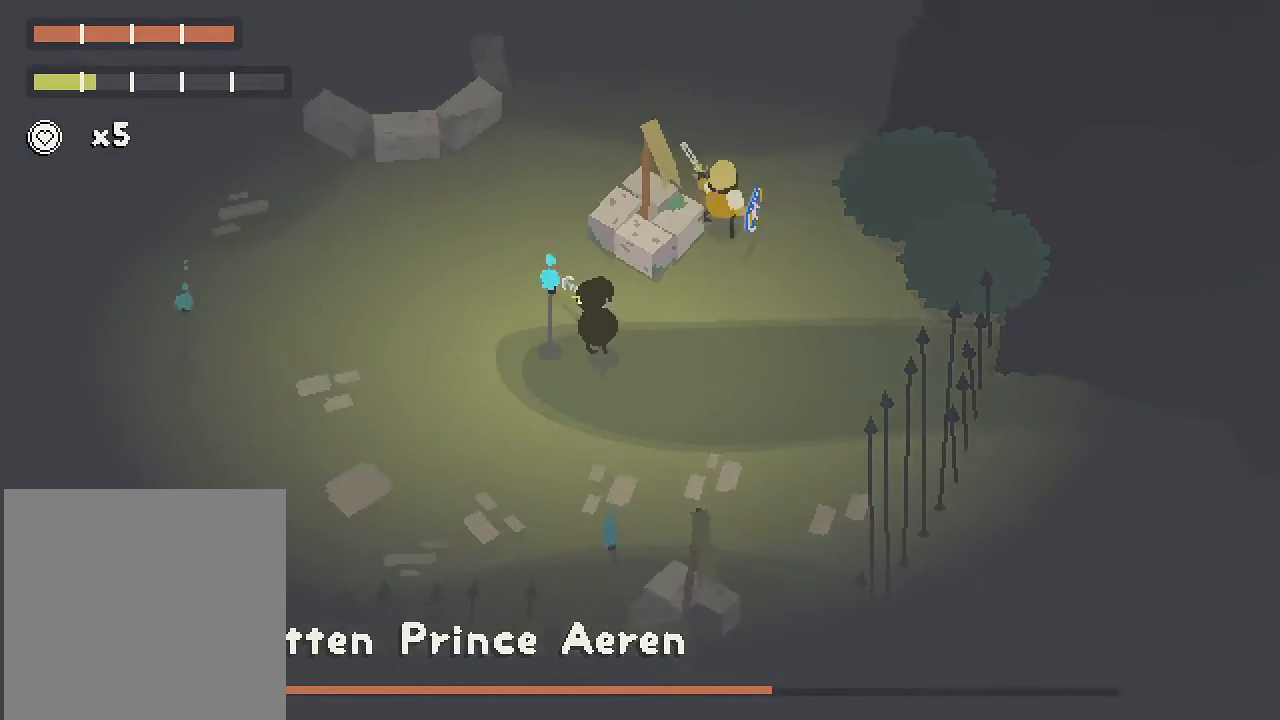
{"buttons": [], "left_stick": "up", "right_stick": "center", "button_events": []}
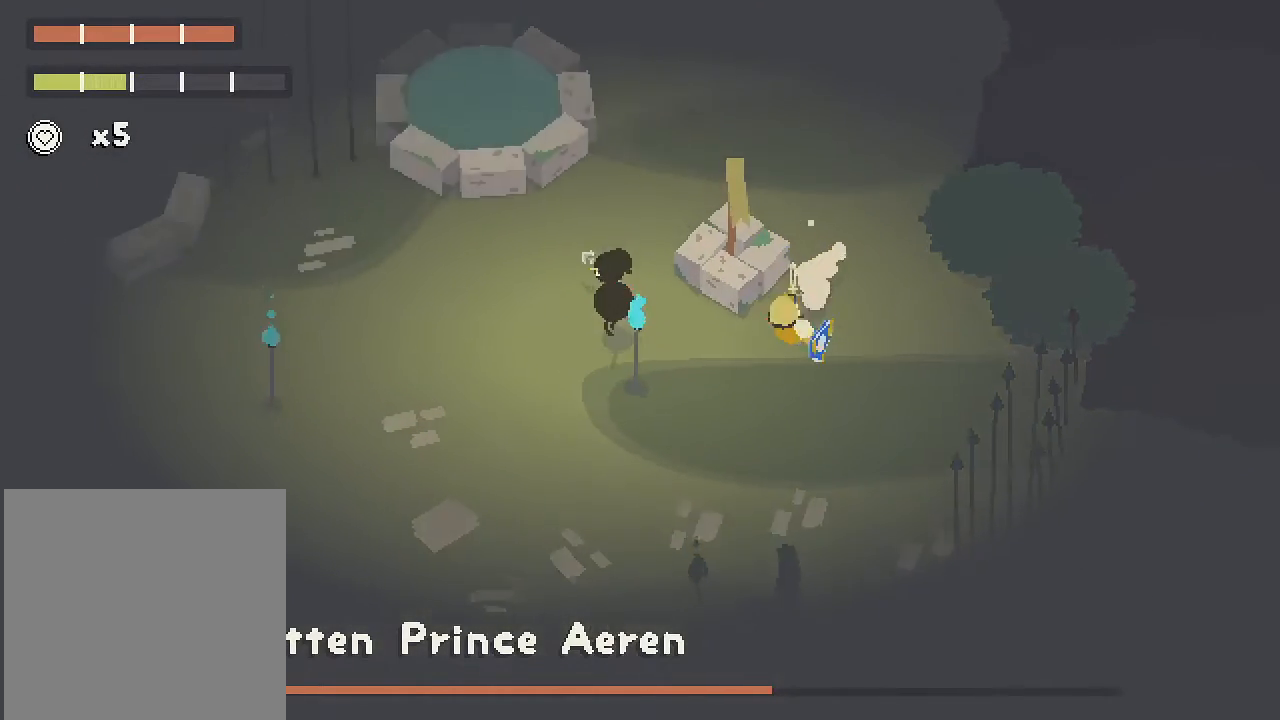
{"buttons": ["A"], "left_stick": "up-right", "right_stick": "center", "button_events": [[33, "A", "down"], [200, "A", "up"], [333, "A", "down"]]}
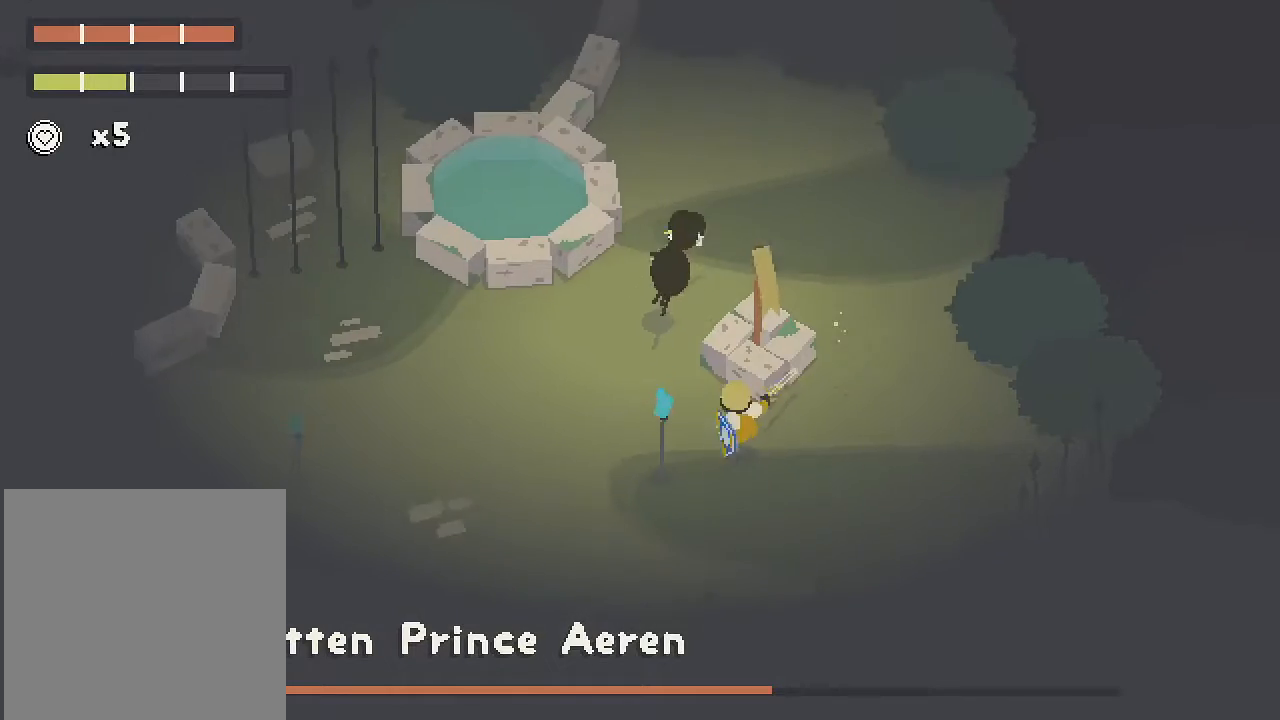
{"buttons": [], "left_stick": "down-right", "right_stick": "center", "button_events": [[483, "A", "up"]]}
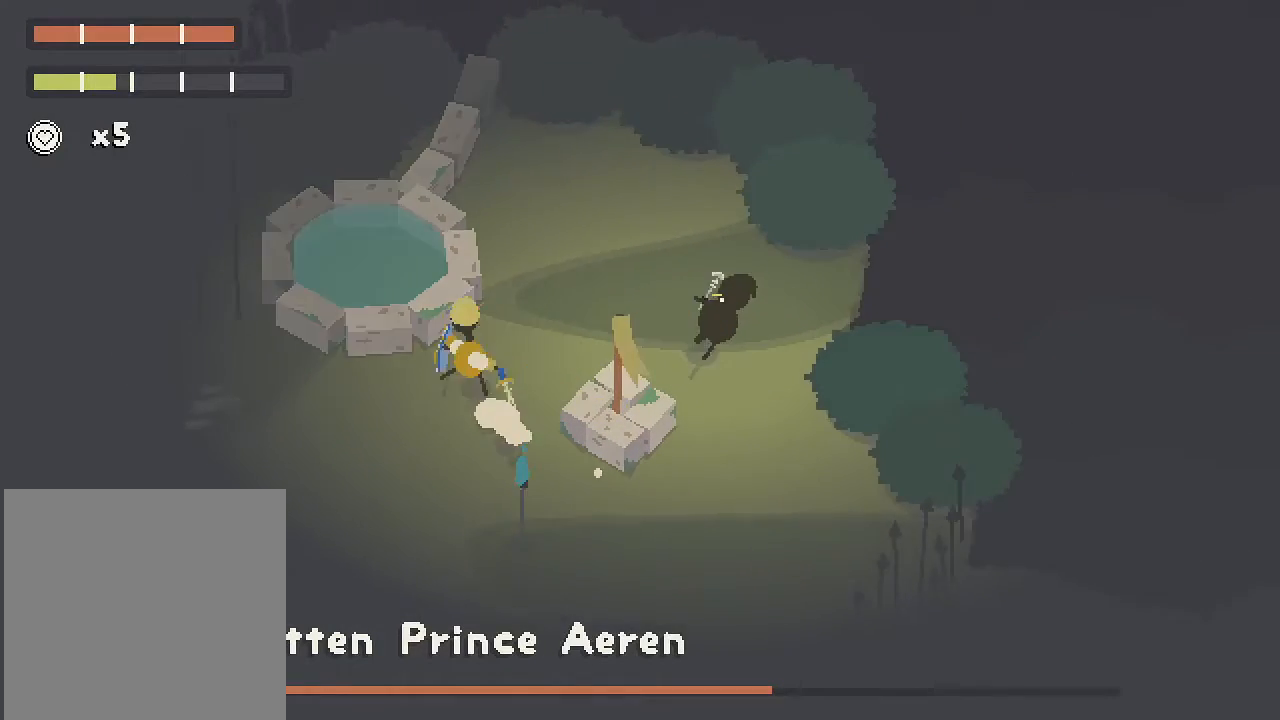
{"buttons": ["A"], "left_stick": "down", "right_stick": "center", "button_events": [[150, "A", "down"]]}
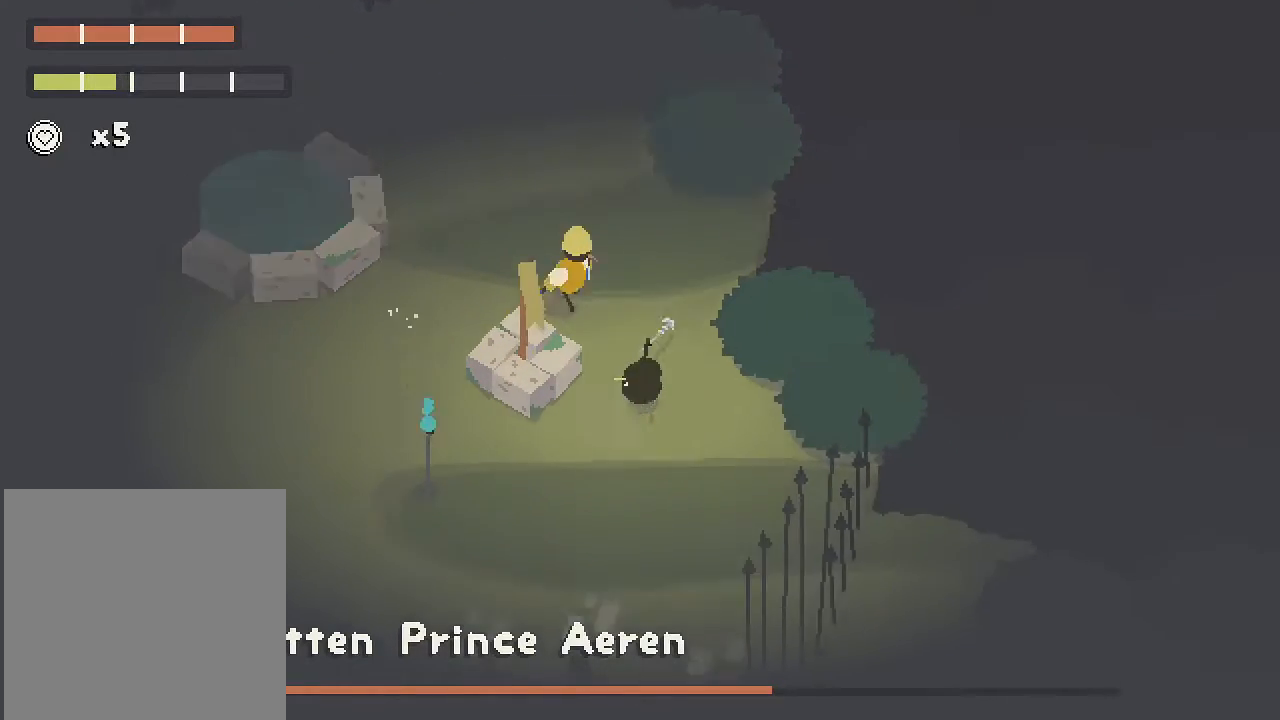
{"buttons": [], "left_stick": "up", "right_stick": "center", "button_events": [[483, "A", "up"]]}
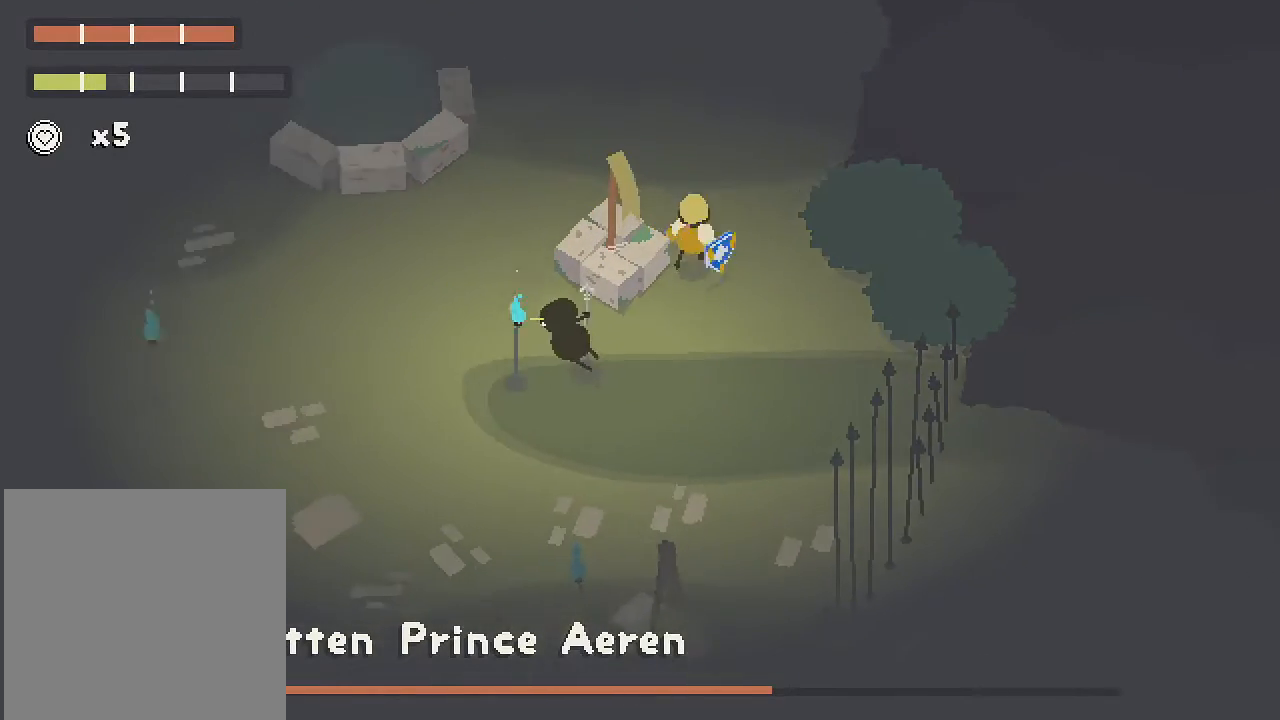
{"buttons": ["A"], "left_stick": "up-right", "right_stick": "center", "button_events": [[83, "A", "down"]]}
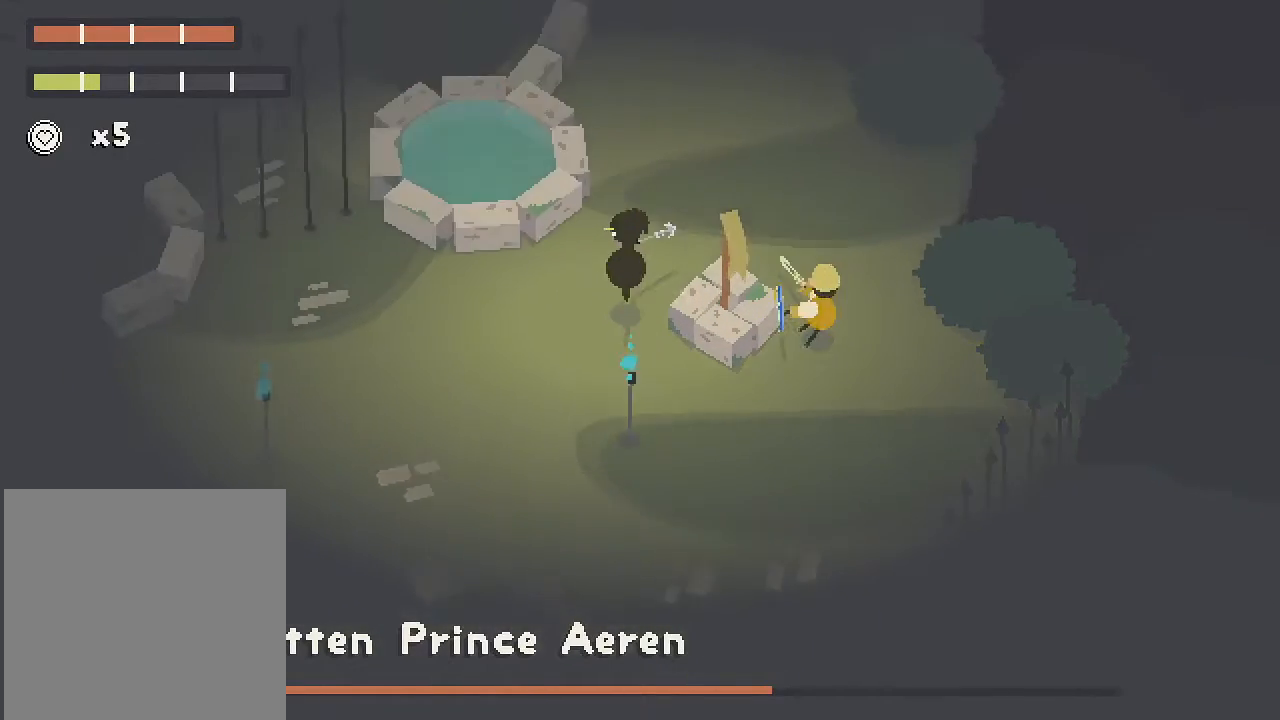
{"buttons": [], "left_stick": "down", "right_stick": "right", "button_events": [[150, "A", "up"]]}
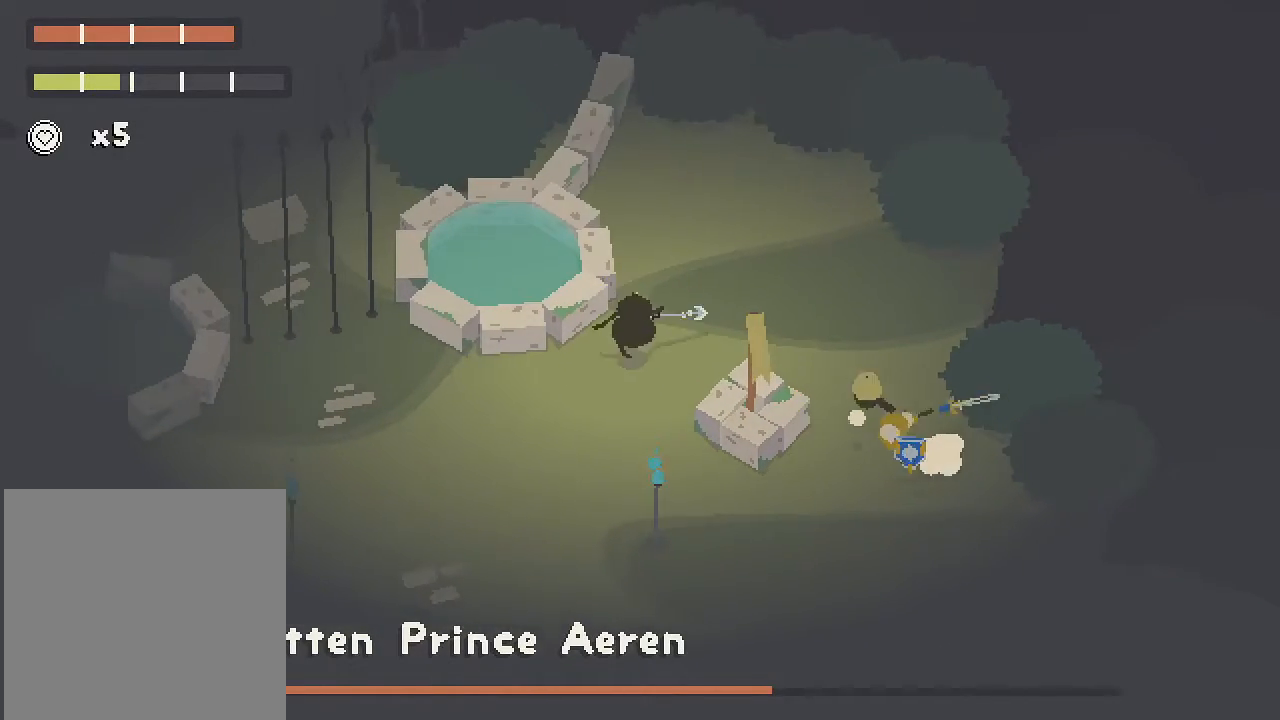
{"buttons": ["R2"], "left_stick": "up-left", "right_stick": "up-right", "button_events": [[133, "R2", "down"]]}
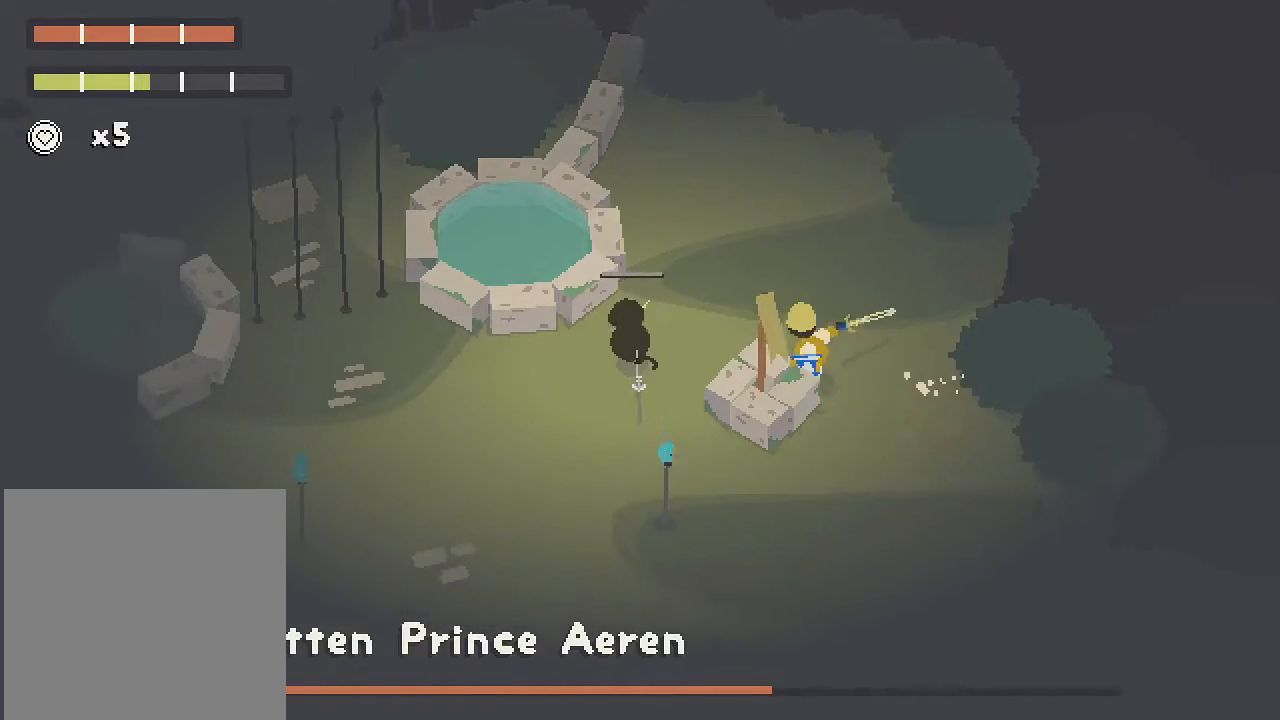
{"buttons": [], "left_stick": "right", "right_stick": "center", "button_events": [[433, "R2", "up"]]}